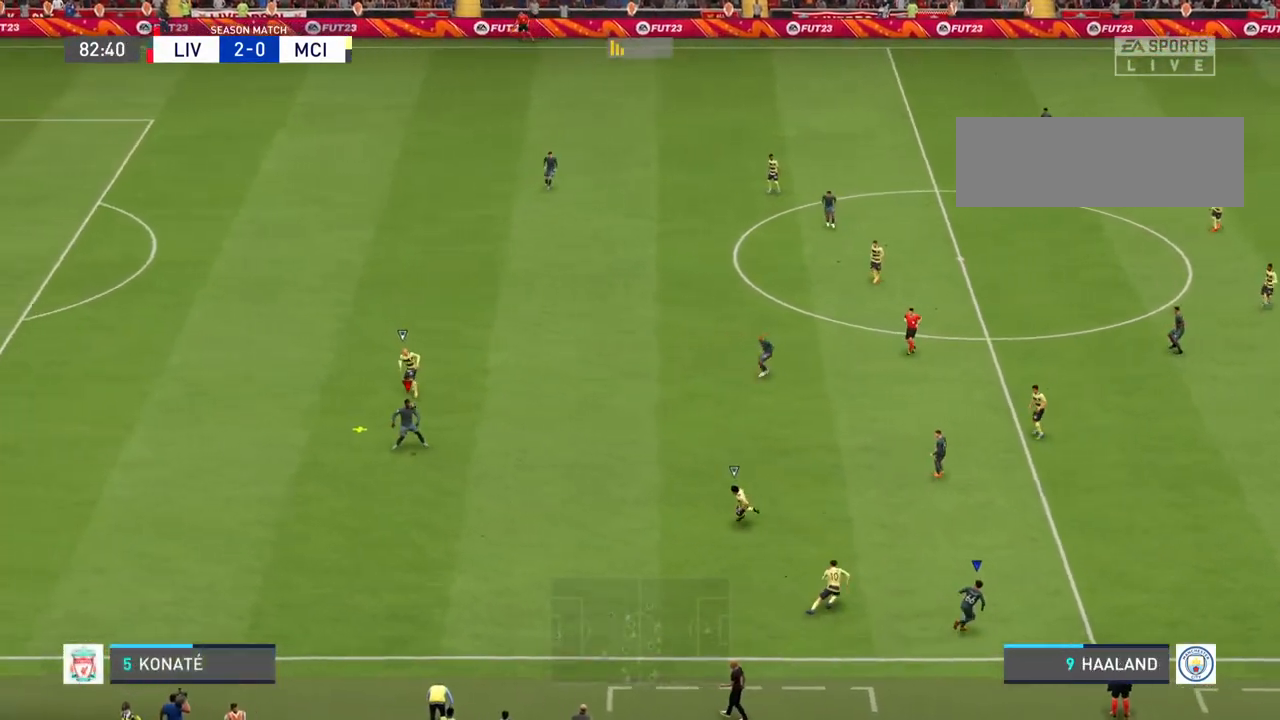
Gameplay with a controller (PlayStation layout); each line is a JSON object with the inputs held at the frame after it (dt_ms = milliseconds from this image to that frame). "events" lists button and stick changes between this image and that frame as [ms after this image, input, new state], when the widget could be followed in between. Not read: L3 R3.
{"dt_ms": 500, "buttons": [], "left_stick": "down-left", "right_stick": "center", "events": [[200, "left_stick", "down-left"], [400, "left_stick", "down"], [500, "left_stick", "down-left"]]}
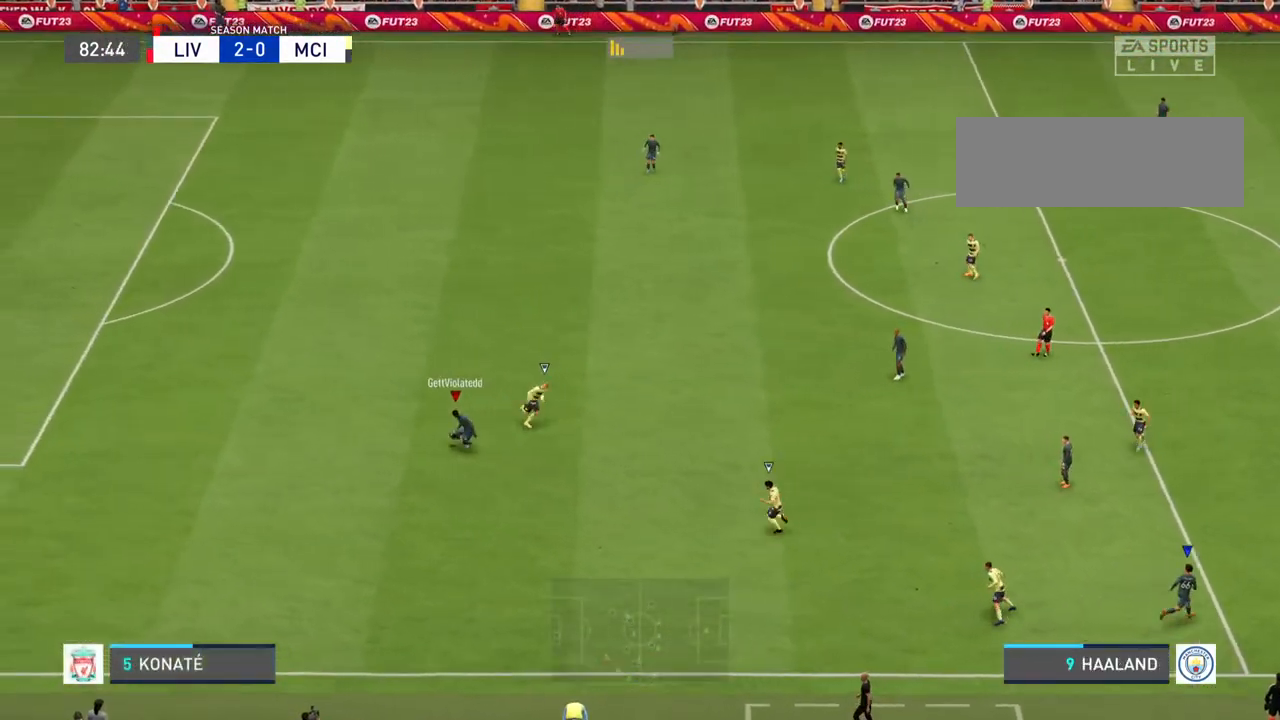
{"dt_ms": 500, "buttons": [], "left_stick": "left", "right_stick": "center", "events": [[133, "left_stick", "left"]]}
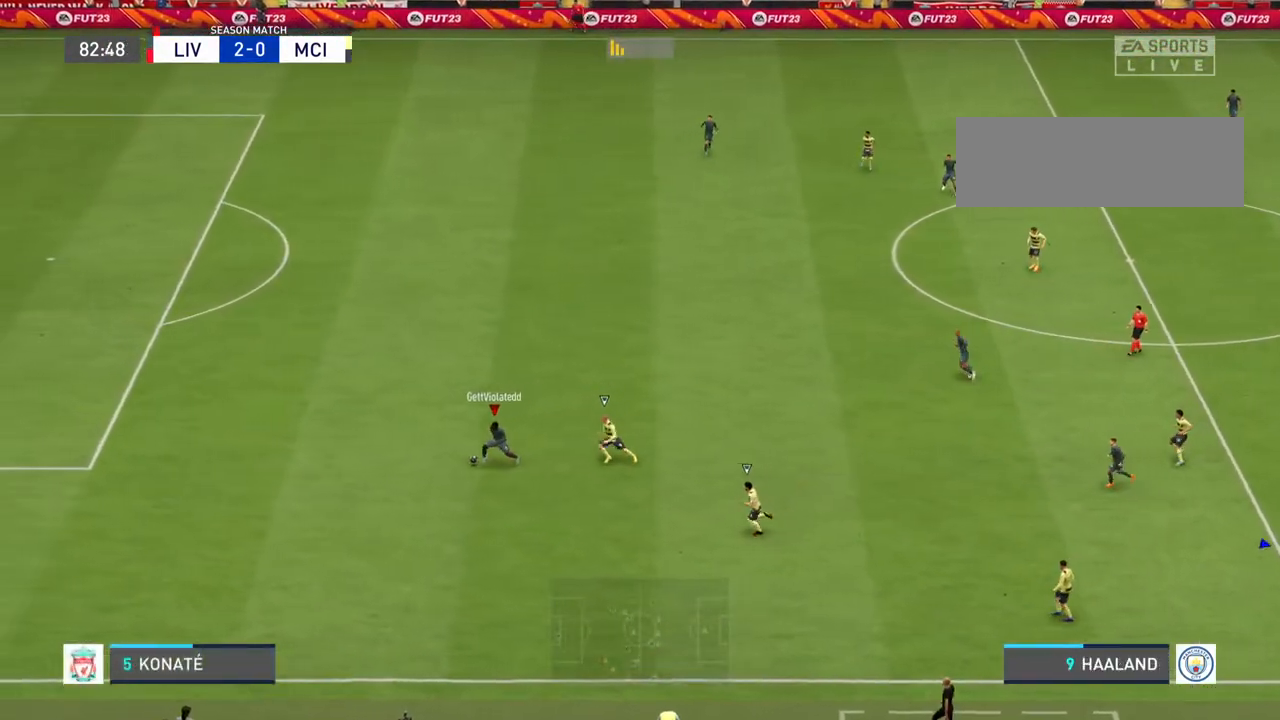
{"dt_ms": 500, "buttons": [], "left_stick": "up-left", "right_stick": "center", "events": [[167, "left_stick", "up-left"]]}
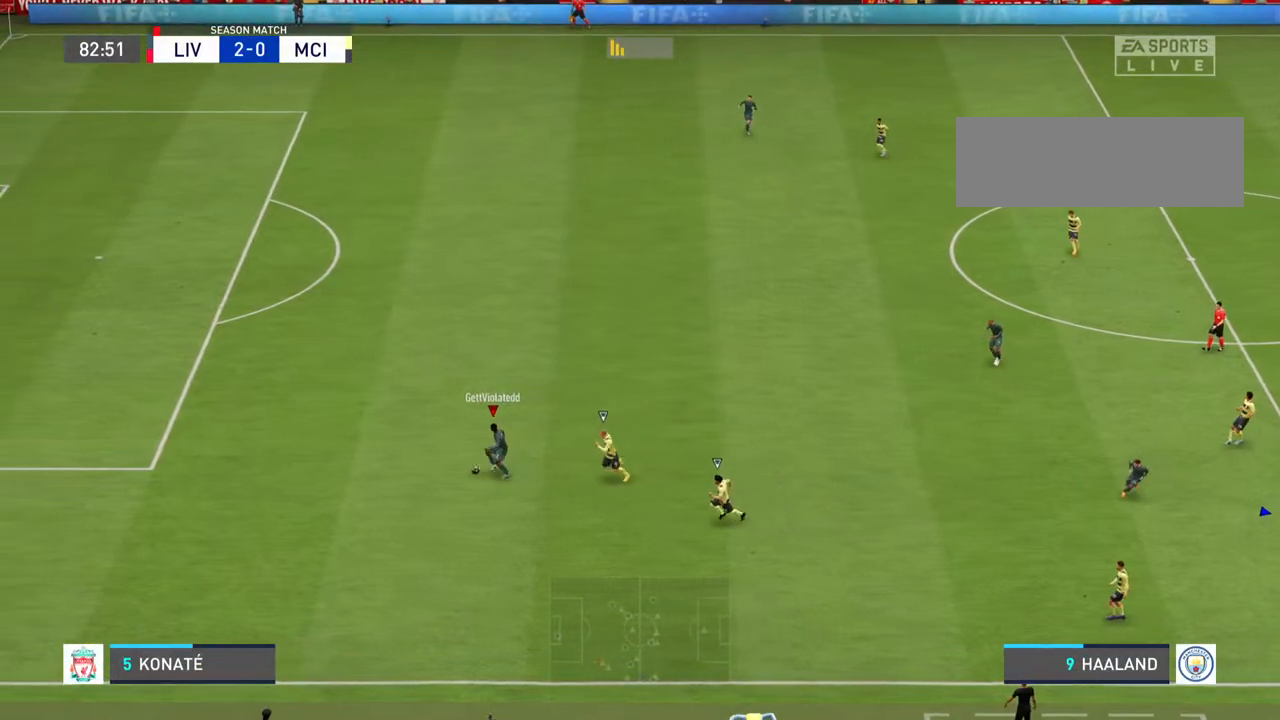
{"dt_ms": 500, "buttons": ["R2"], "left_stick": "up-left", "right_stick": "center", "events": [[133, "R2", "down"]]}
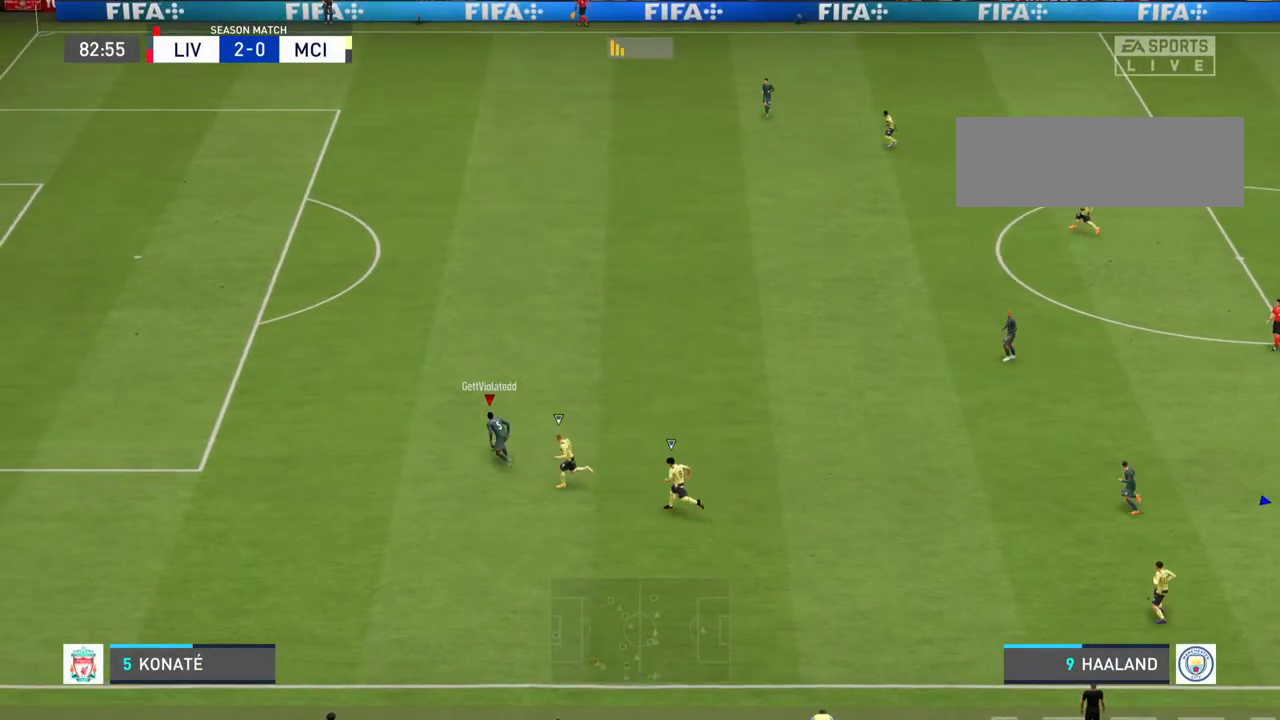
{"dt_ms": 500, "buttons": ["R2"], "left_stick": "up-right", "right_stick": "center", "events": [[33, "left_stick", "up"], [233, "R2", "up"], [300, "left_stick", "up-right"], [367, "R2", "down"]]}
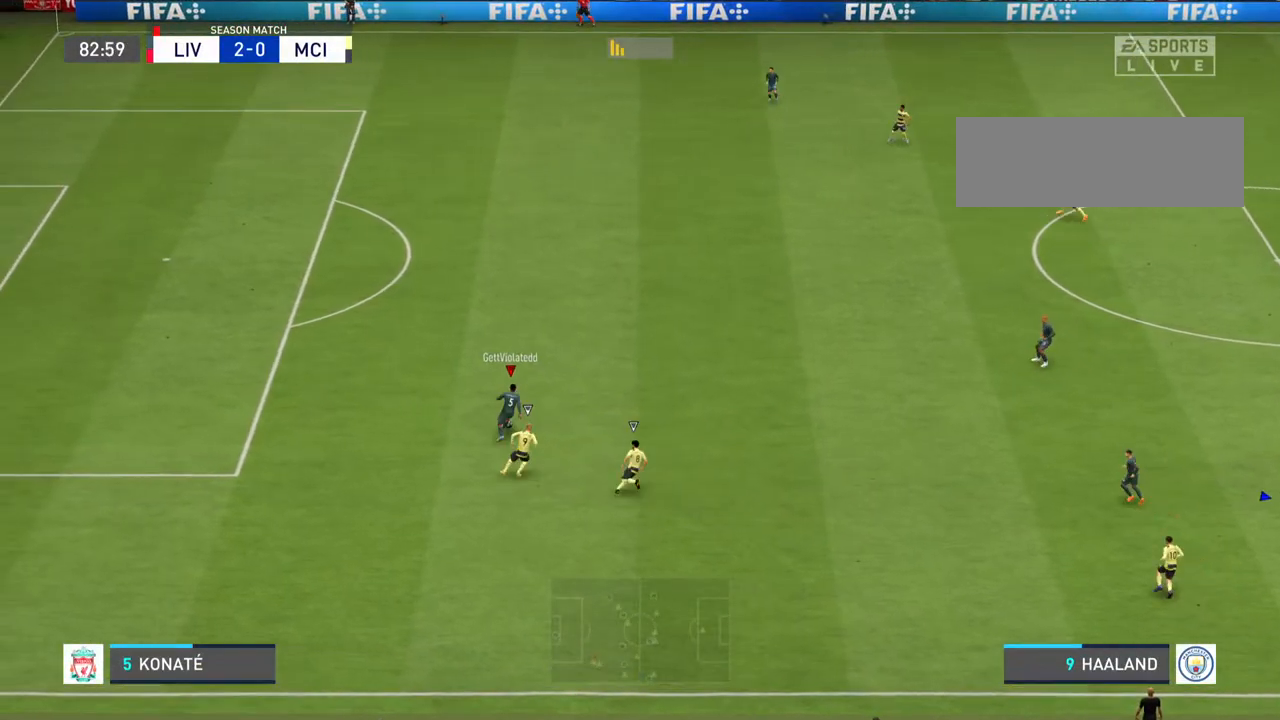
{"dt_ms": 500, "buttons": ["R2"], "left_stick": "up-right", "right_stick": "center", "events": []}
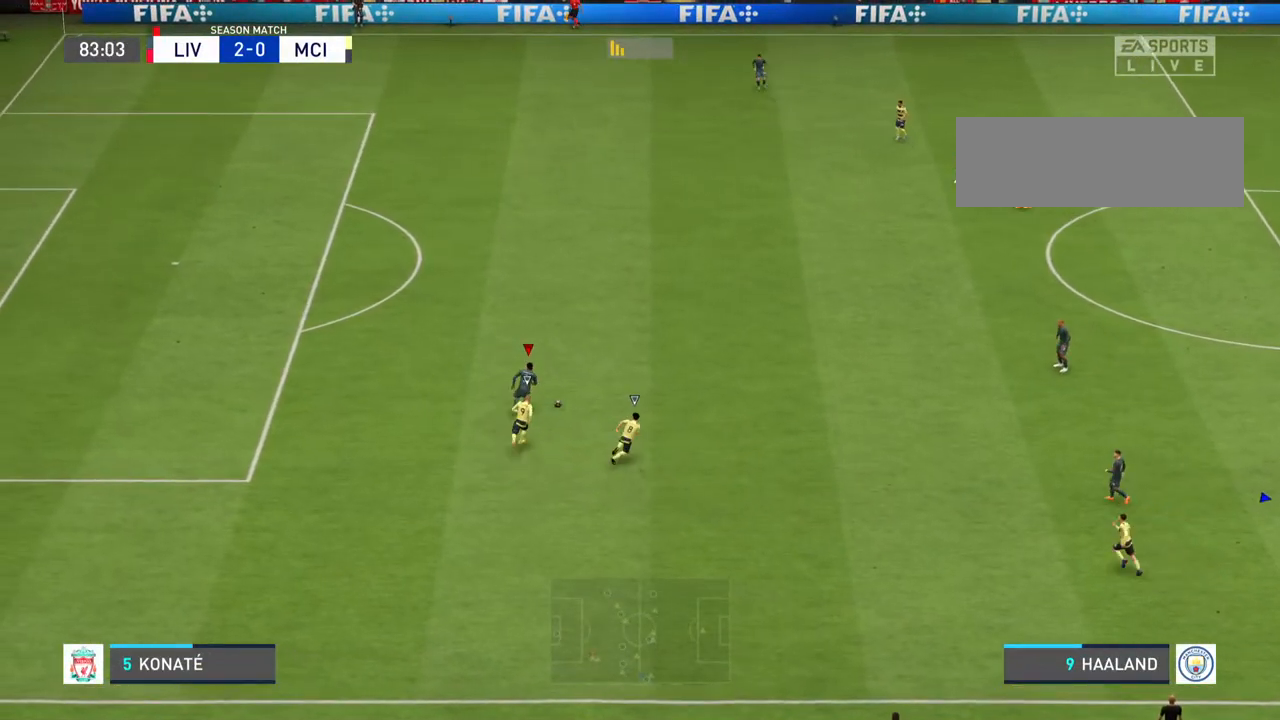
{"dt_ms": 500, "buttons": ["CROSS", "R2"], "left_stick": "up-right", "right_stick": "center", "events": [[433, "CROSS", "down"]]}
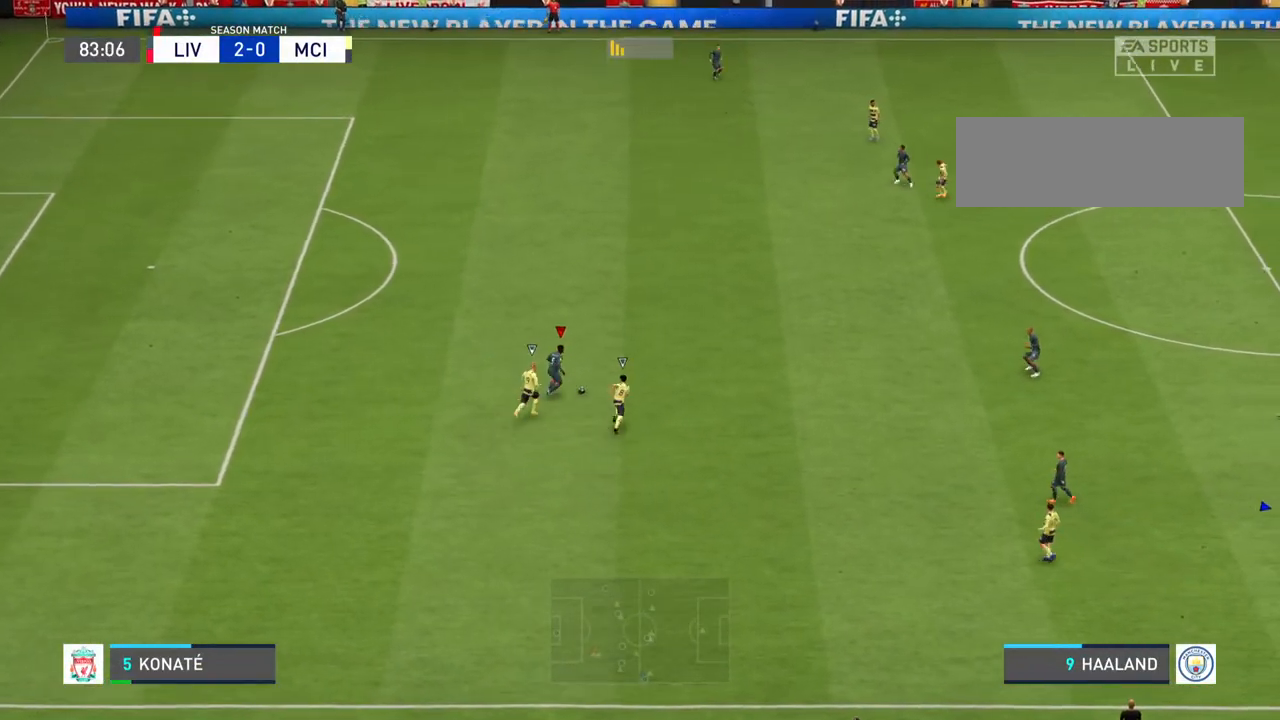
{"dt_ms": 500, "buttons": ["R2"], "left_stick": "up-right", "right_stick": "center", "events": [[33, "CROSS", "up"]]}
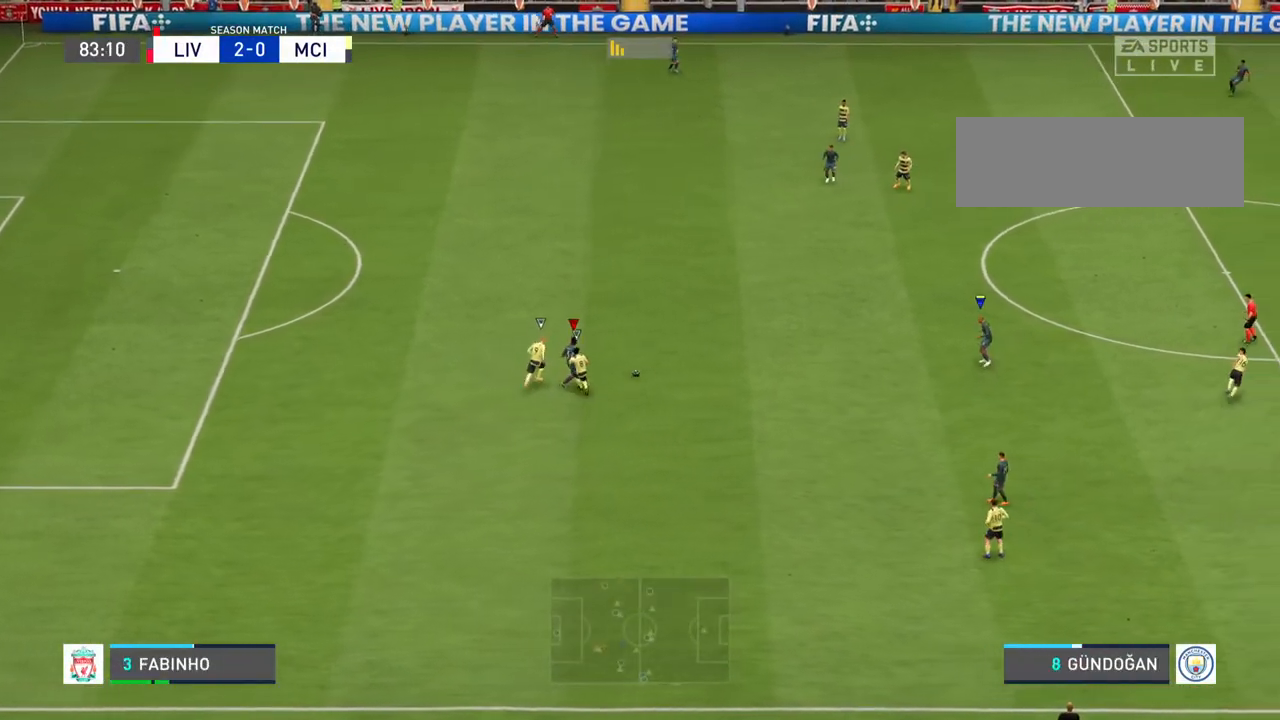
{"dt_ms": 500, "buttons": ["R2"], "left_stick": "right", "right_stick": "center", "events": [[200, "left_stick", "right"]]}
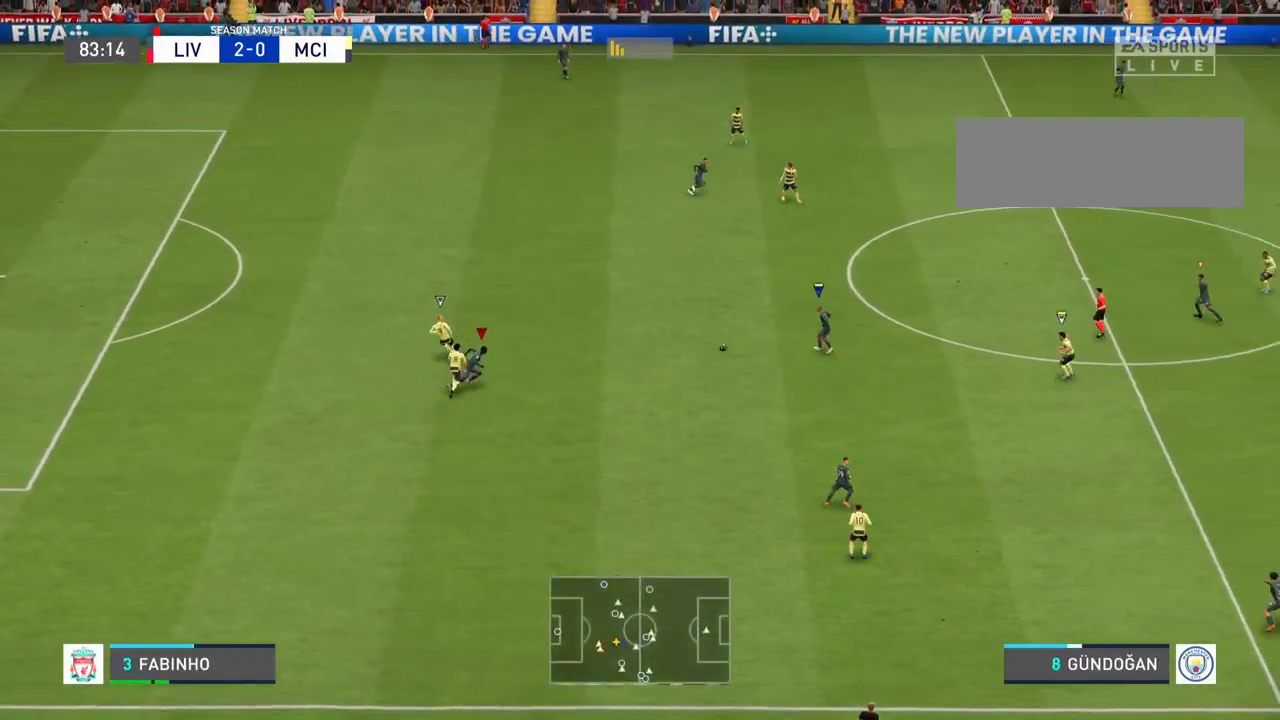
{"dt_ms": 500, "buttons": ["R2"], "left_stick": "up-right", "right_stick": "center", "events": [[133, "L1", "down"], [133, "left_stick", "up-right"], [333, "L1", "up"]]}
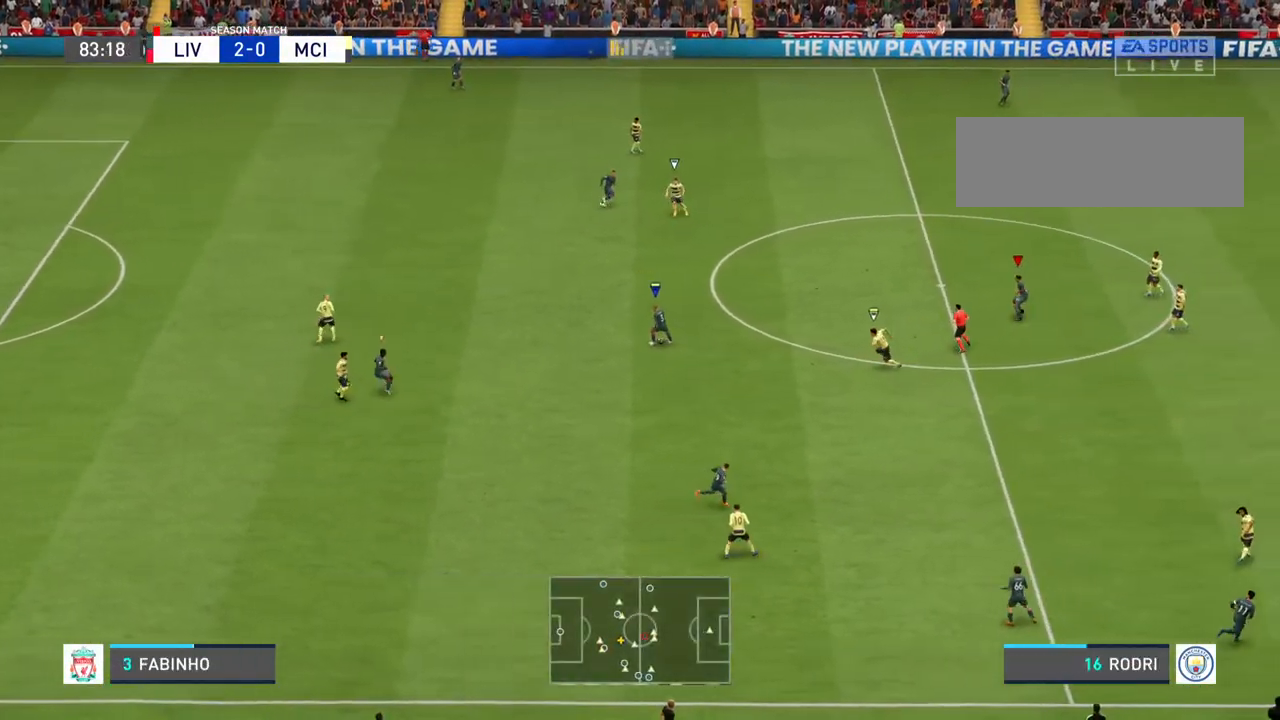
{"dt_ms": 500, "buttons": ["R2"], "left_stick": "up-right", "right_stick": "center", "events": []}
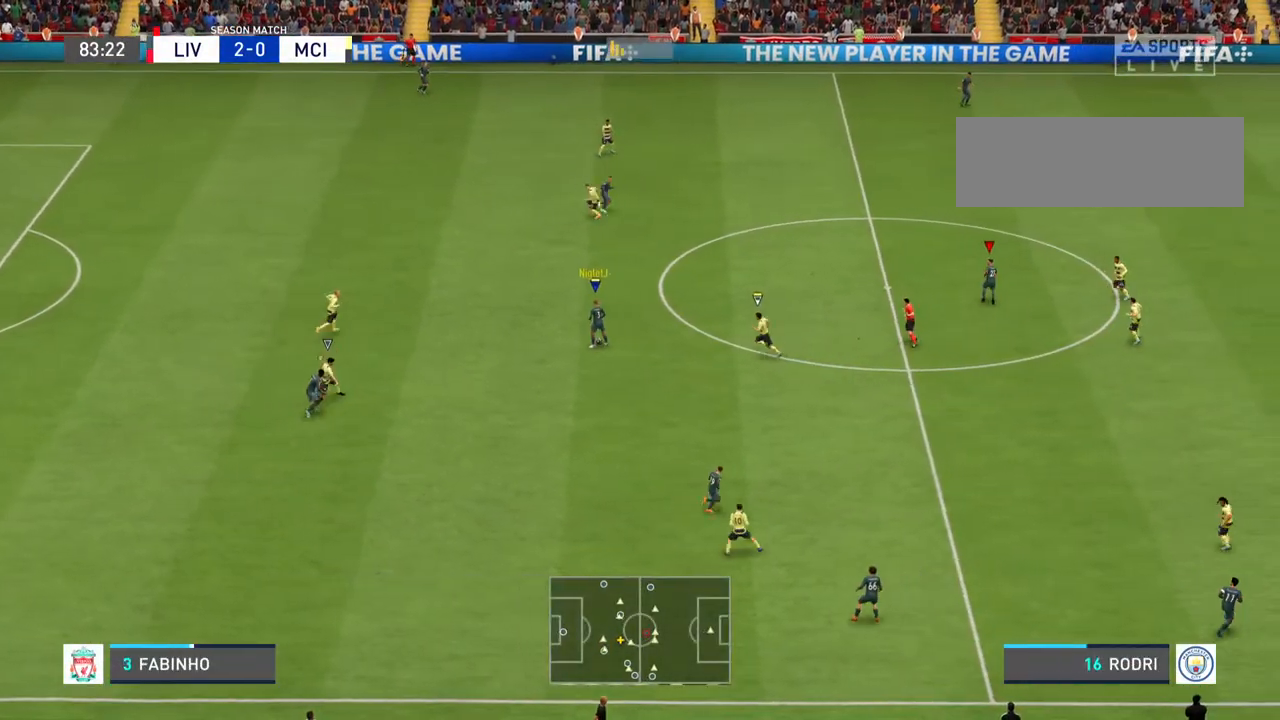
{"dt_ms": 500, "buttons": ["L1"], "left_stick": "up-left", "right_stick": "center", "events": [[100, "R2", "up"], [167, "left_stick", "up"], [300, "left_stick", "up-left"], [433, "L1", "down"]]}
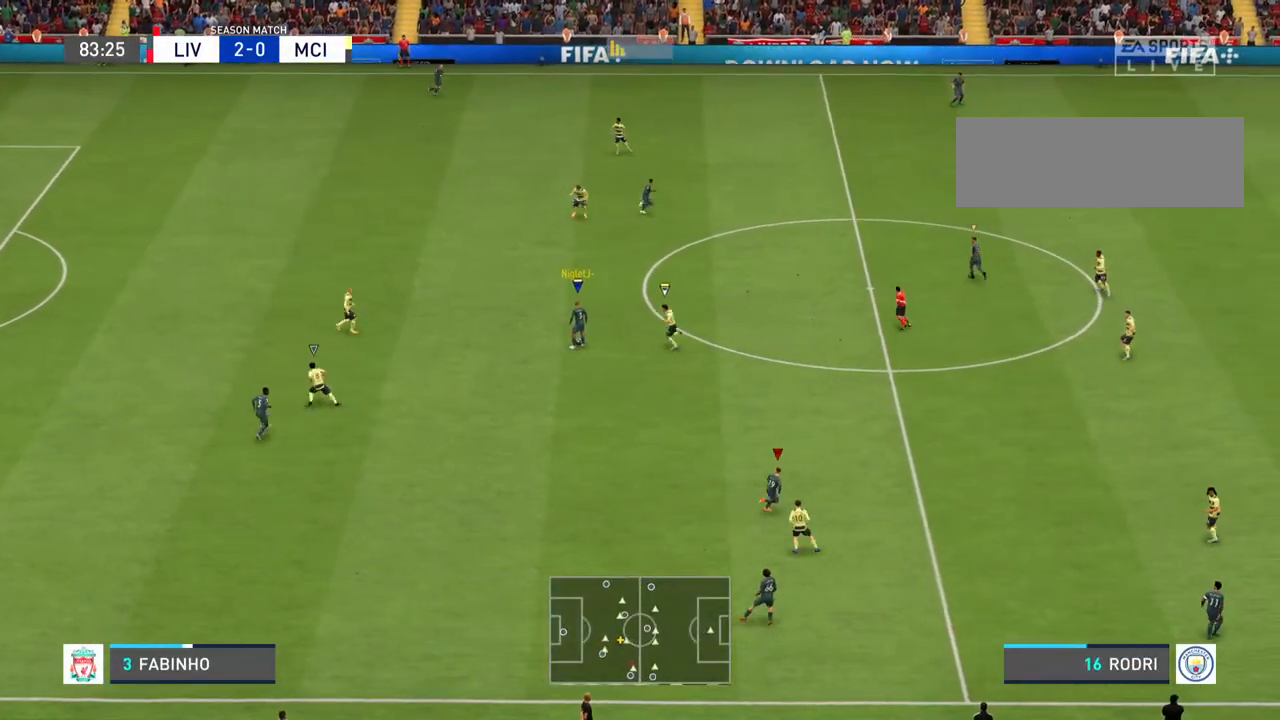
{"dt_ms": 1000, "buttons": ["L1", "R2"], "left_stick": "up-left", "right_stick": "center"}
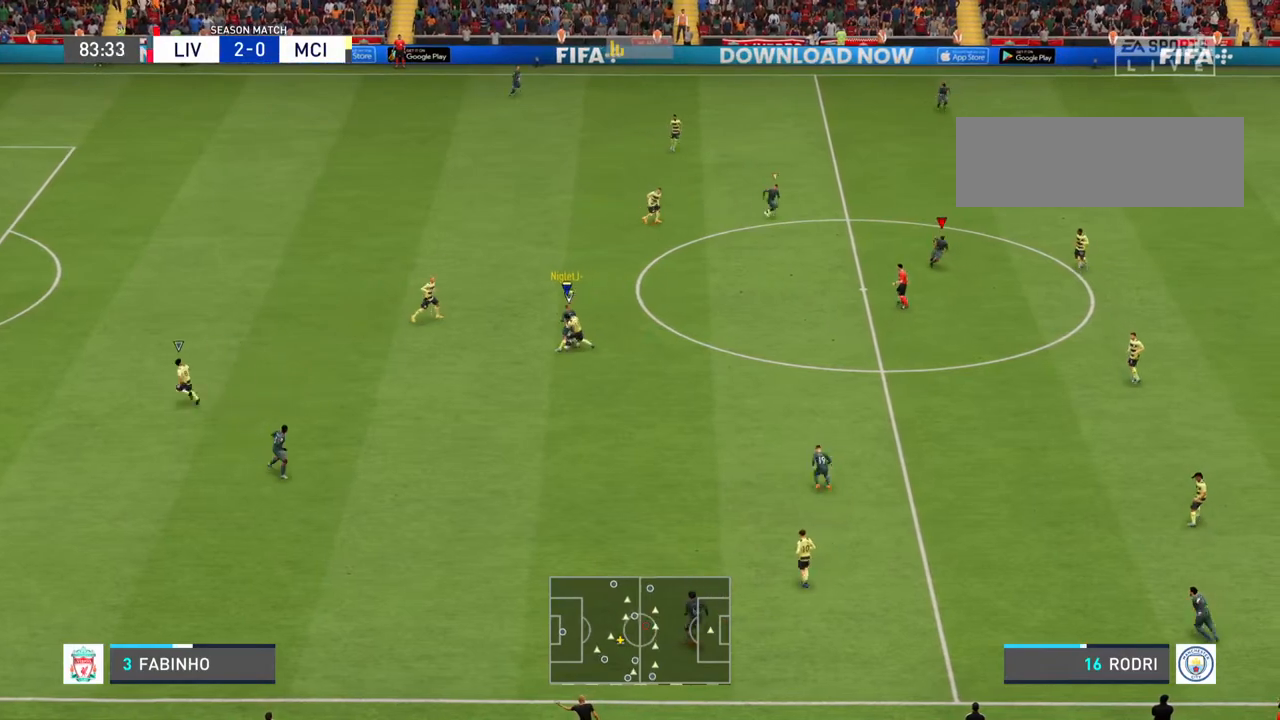
{"dt_ms": 500, "buttons": ["L1", "R2"], "left_stick": "up-left", "right_stick": "center", "events": [[33, "L1", "up"], [367, "L1", "down"]]}
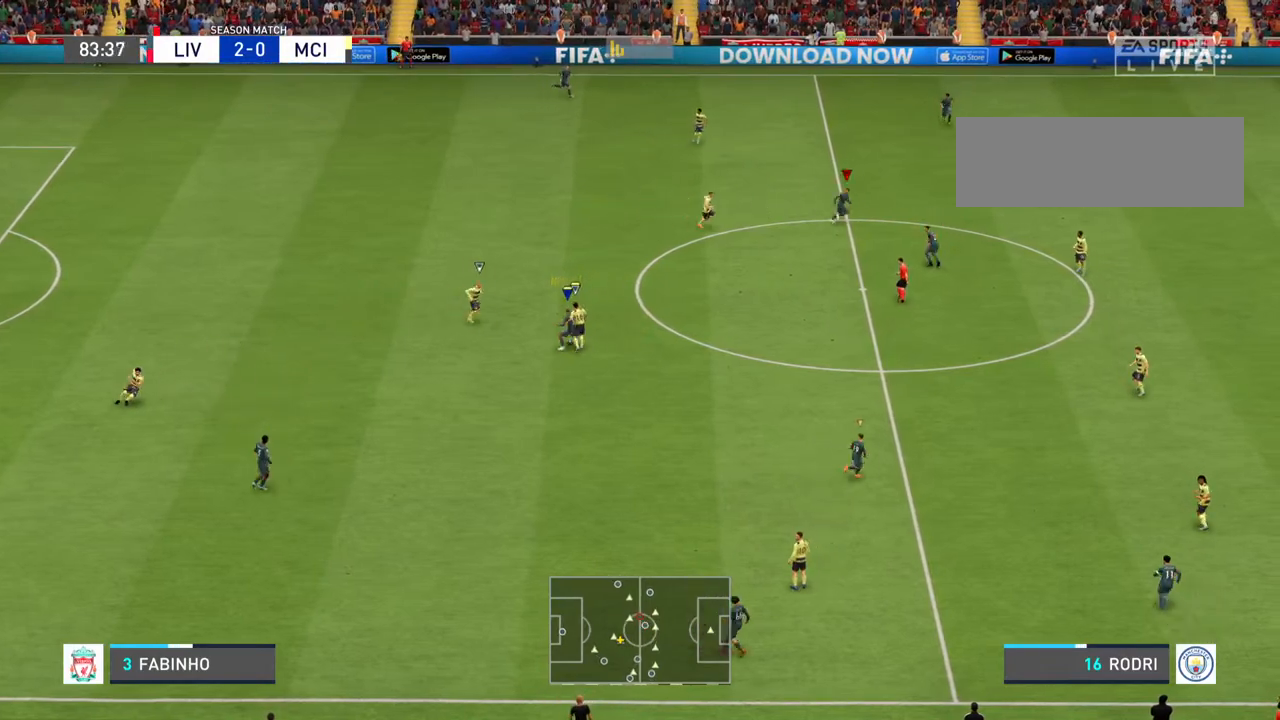
{"dt_ms": 500, "buttons": ["R2"], "left_stick": "up-left", "right_stick": "center", "events": [[67, "L1", "up"], [367, "L1", "down"], [500, "L1", "up"]]}
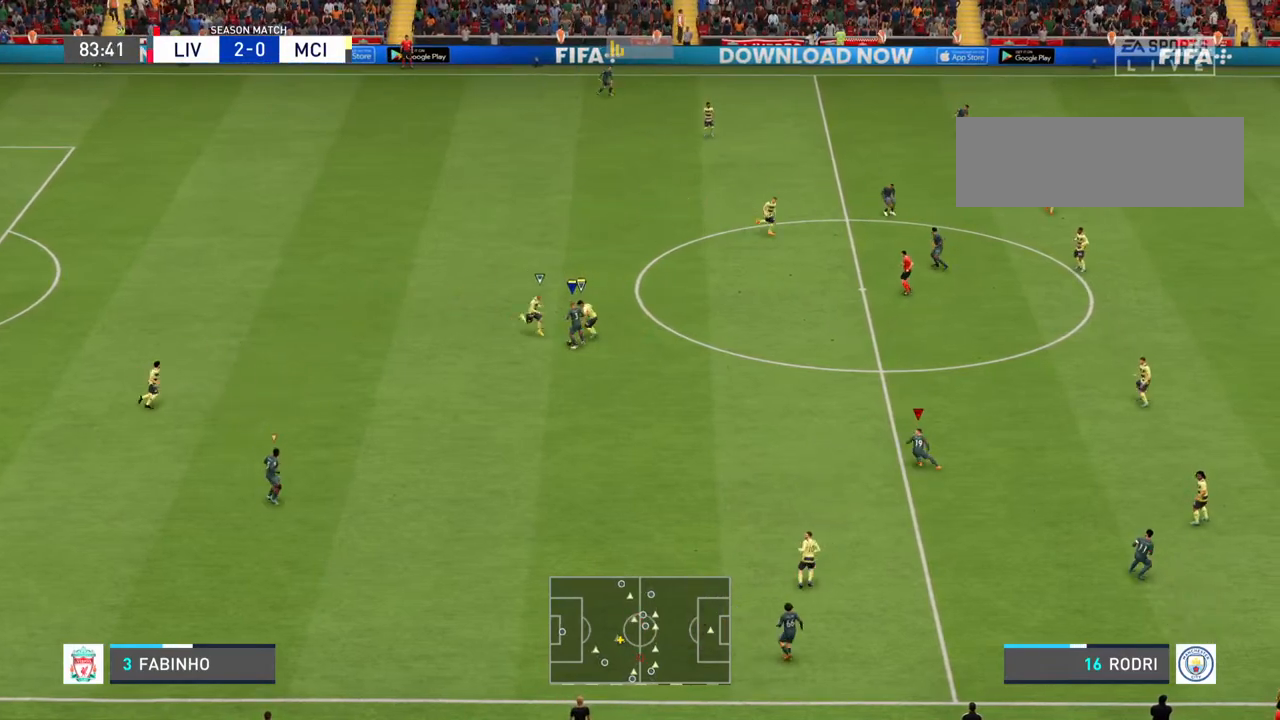
{"dt_ms": 500, "buttons": ["R2"], "left_stick": "up-left", "right_stick": "center", "events": [[100, "L1", "down"], [233, "L1", "up"]]}
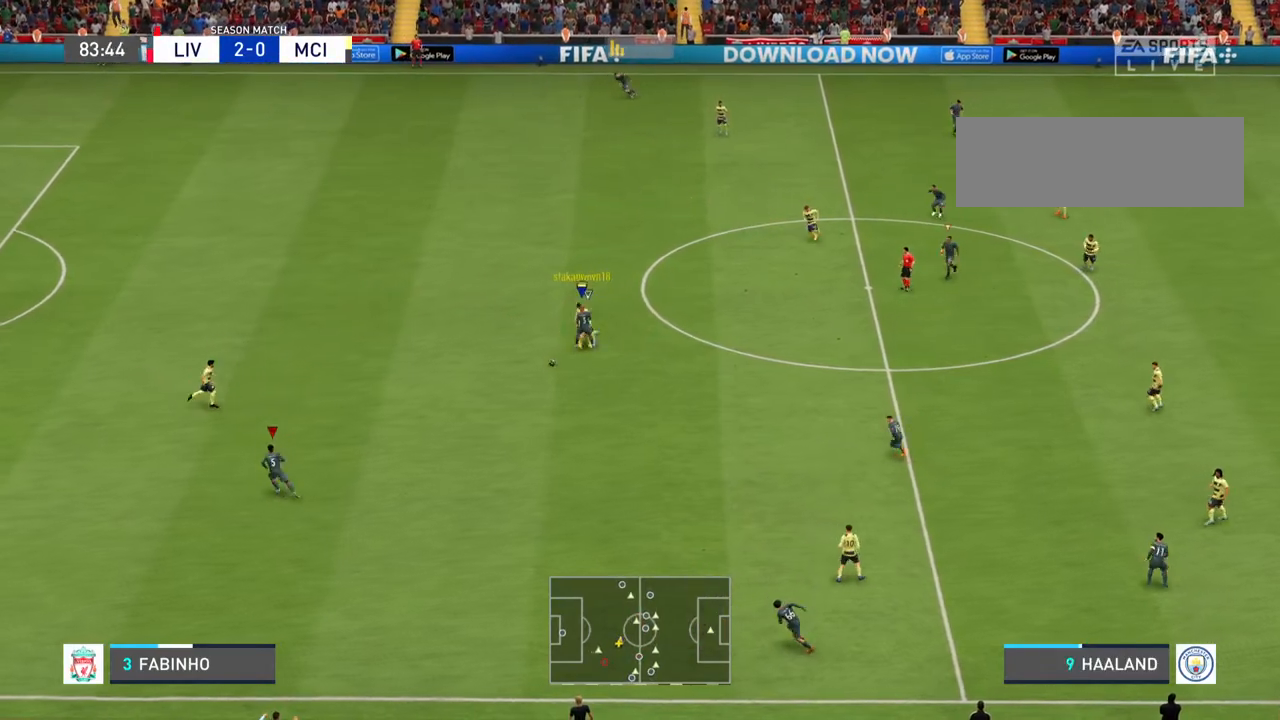
{"dt_ms": 500, "buttons": ["R2"], "left_stick": "up-right", "right_stick": "center", "events": [[400, "left_stick", "up-right"]]}
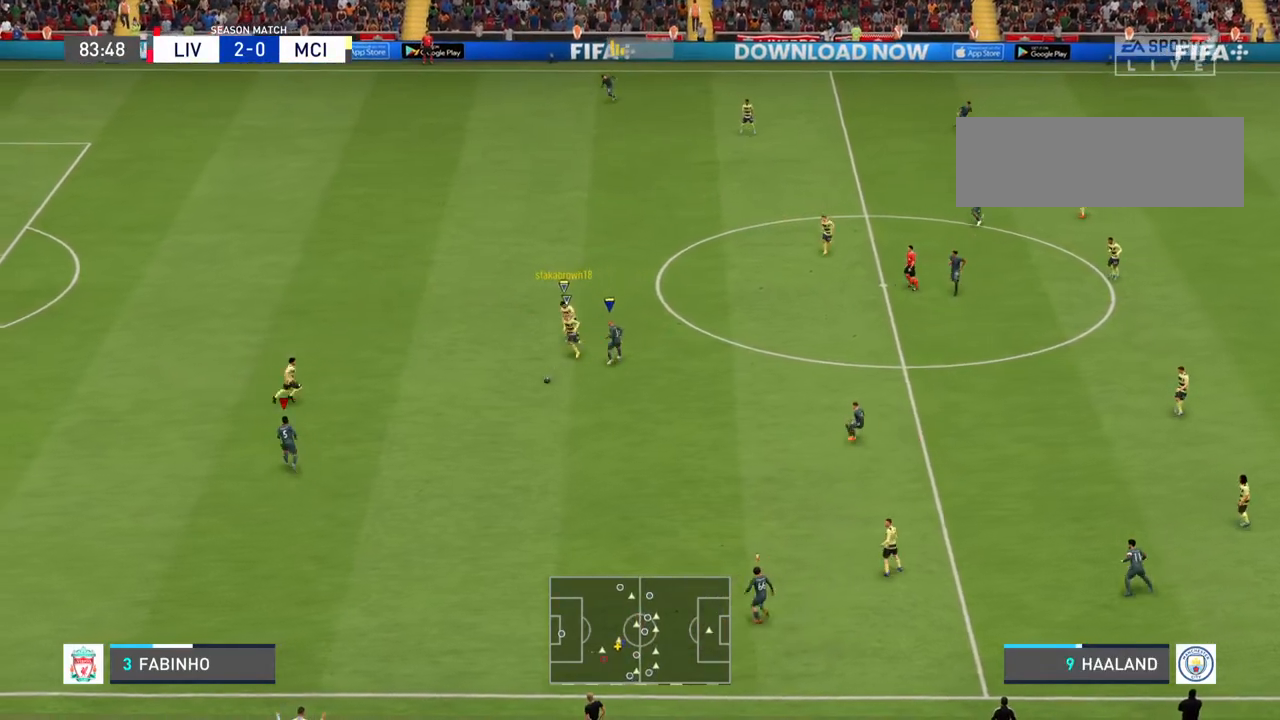
{"dt_ms": 500, "buttons": ["R2"], "left_stick": "up", "right_stick": "center", "events": [[400, "left_stick", "up"]]}
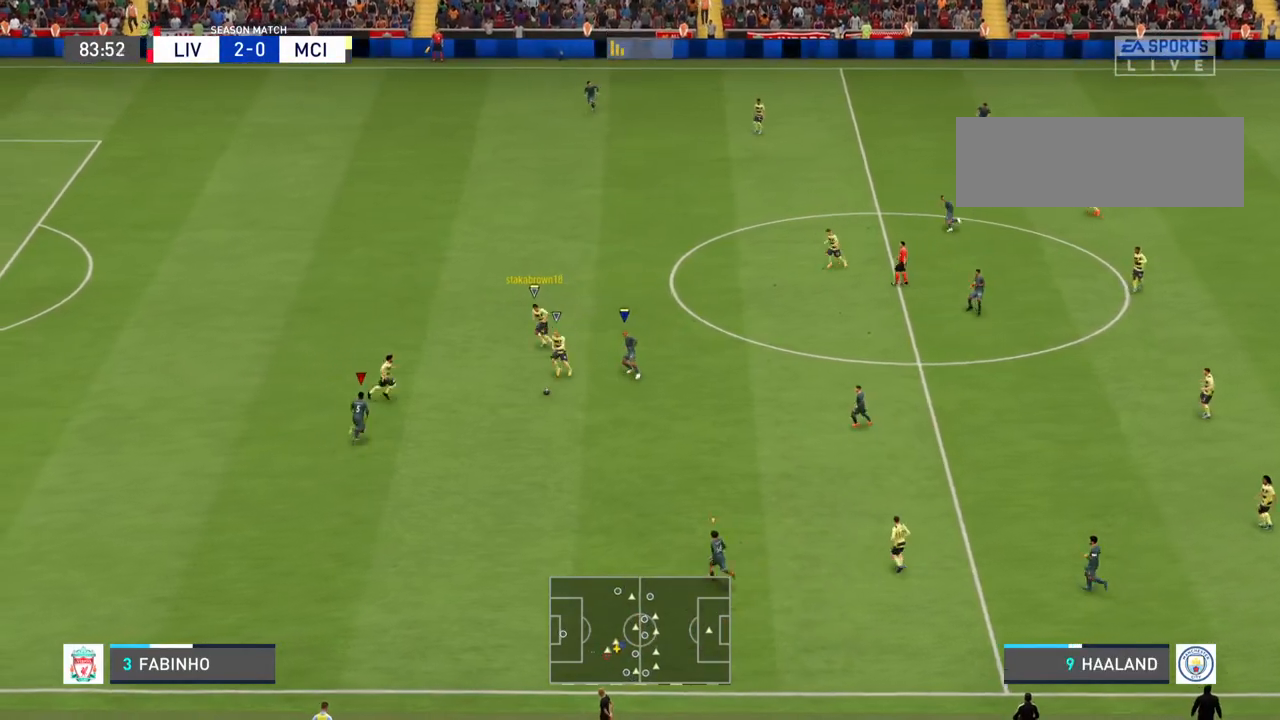
{"dt_ms": 500, "buttons": ["R2"], "left_stick": "up-left", "right_stick": "center", "events": [[333, "left_stick", "up-left"]]}
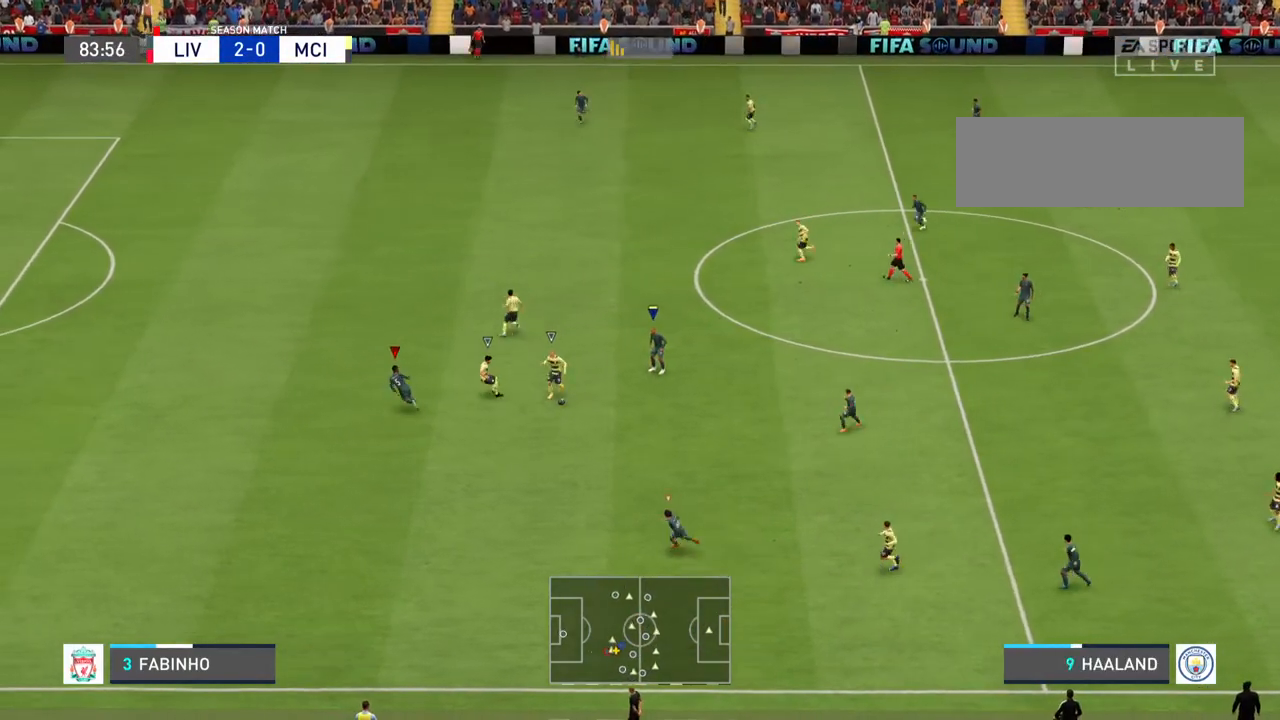
{"dt_ms": 500, "buttons": ["R2"], "left_stick": "up-left", "right_stick": "center", "events": []}
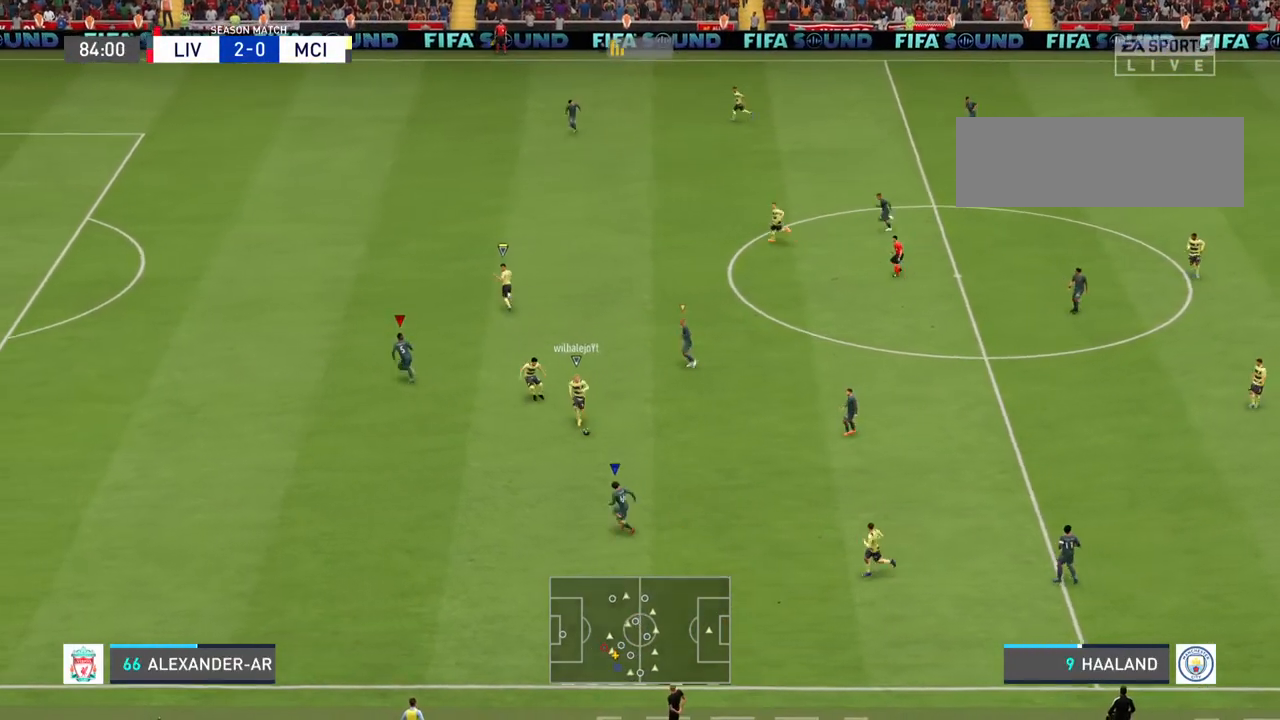
{"dt_ms": 500, "buttons": ["R2"], "left_stick": "up-left", "right_stick": "center", "events": []}
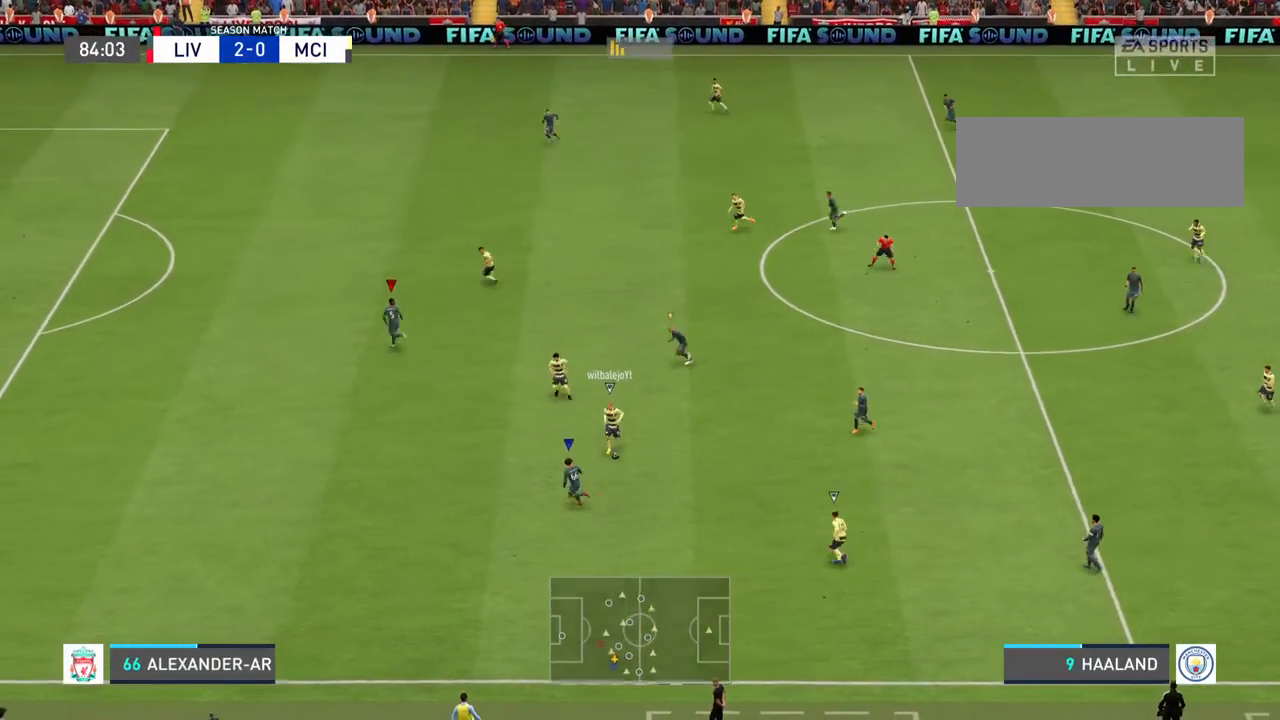
{"dt_ms": 500, "buttons": ["R2"], "left_stick": "up-left", "right_stick": "center", "events": []}
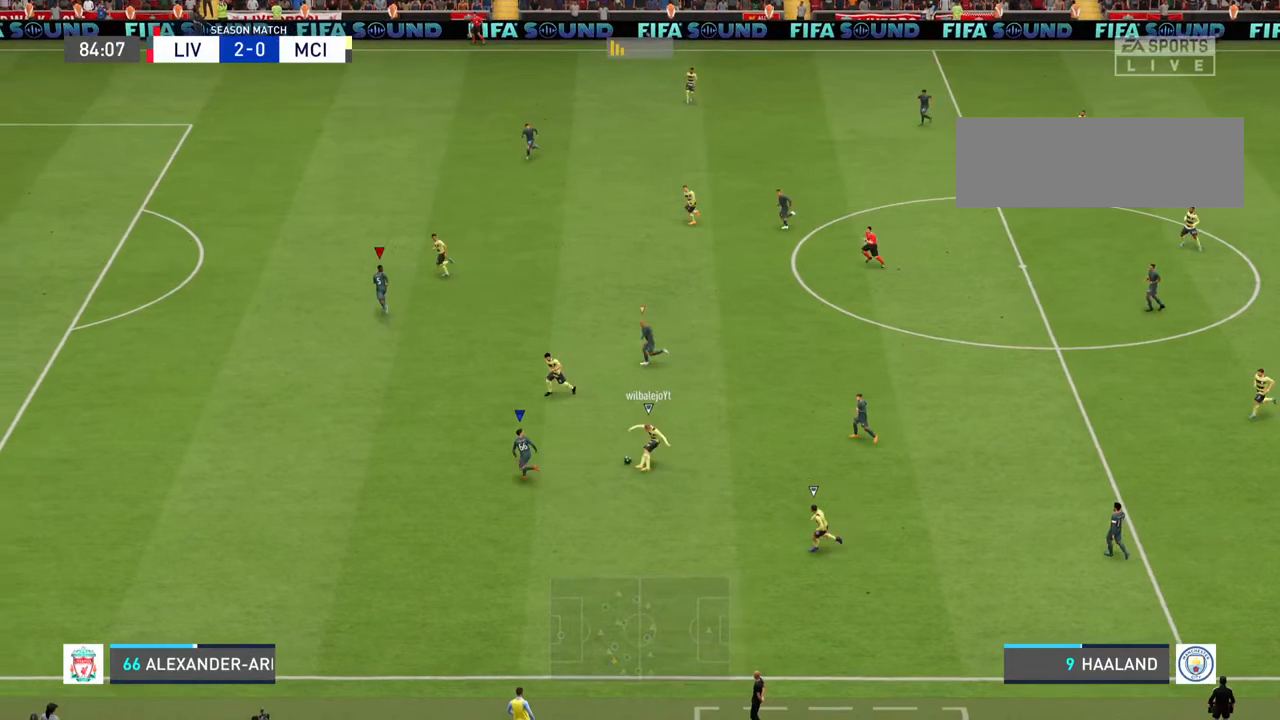
{"dt_ms": 500, "buttons": ["R2"], "left_stick": "up-left", "right_stick": "center", "events": [[67, "R2", "up"], [433, "R2", "down"]]}
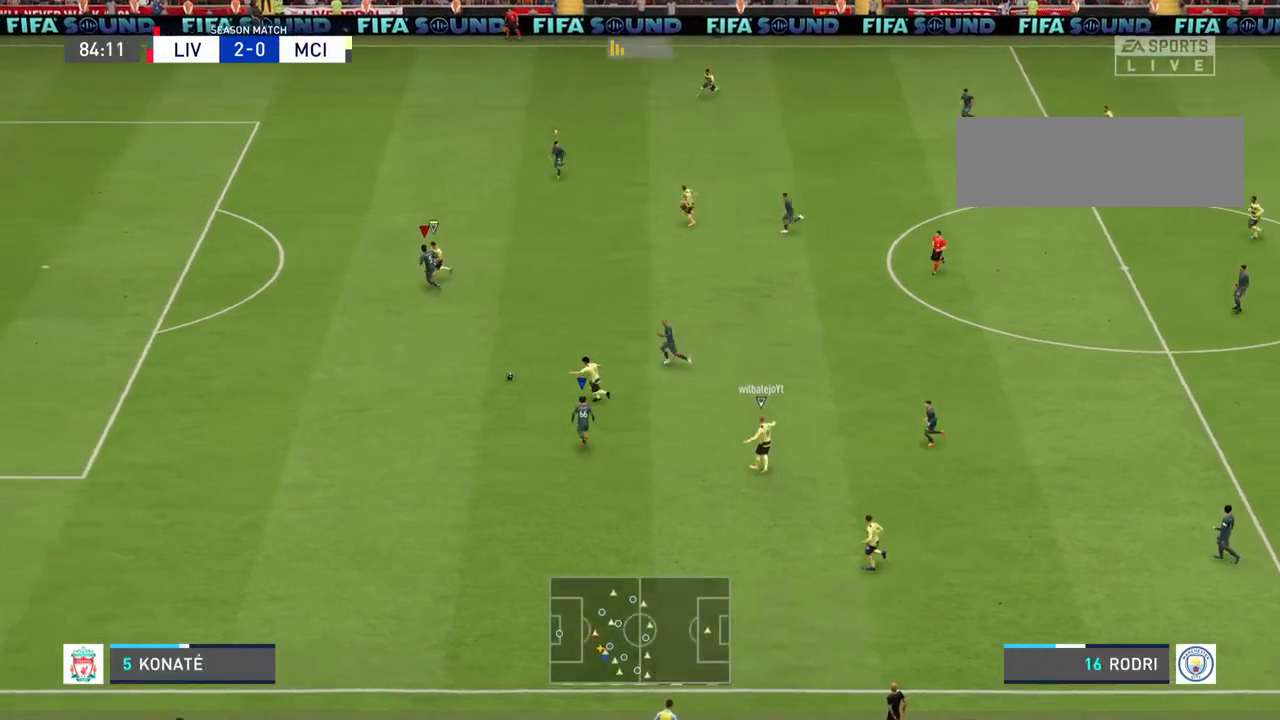
{"dt_ms": 500, "buttons": ["SQUARE"], "left_stick": "down-left", "right_stick": "center", "events": [[67, "left_stick", "left"], [167, "left_stick", "down-left"], [300, "R2", "up"], [367, "SQUARE", "down"]]}
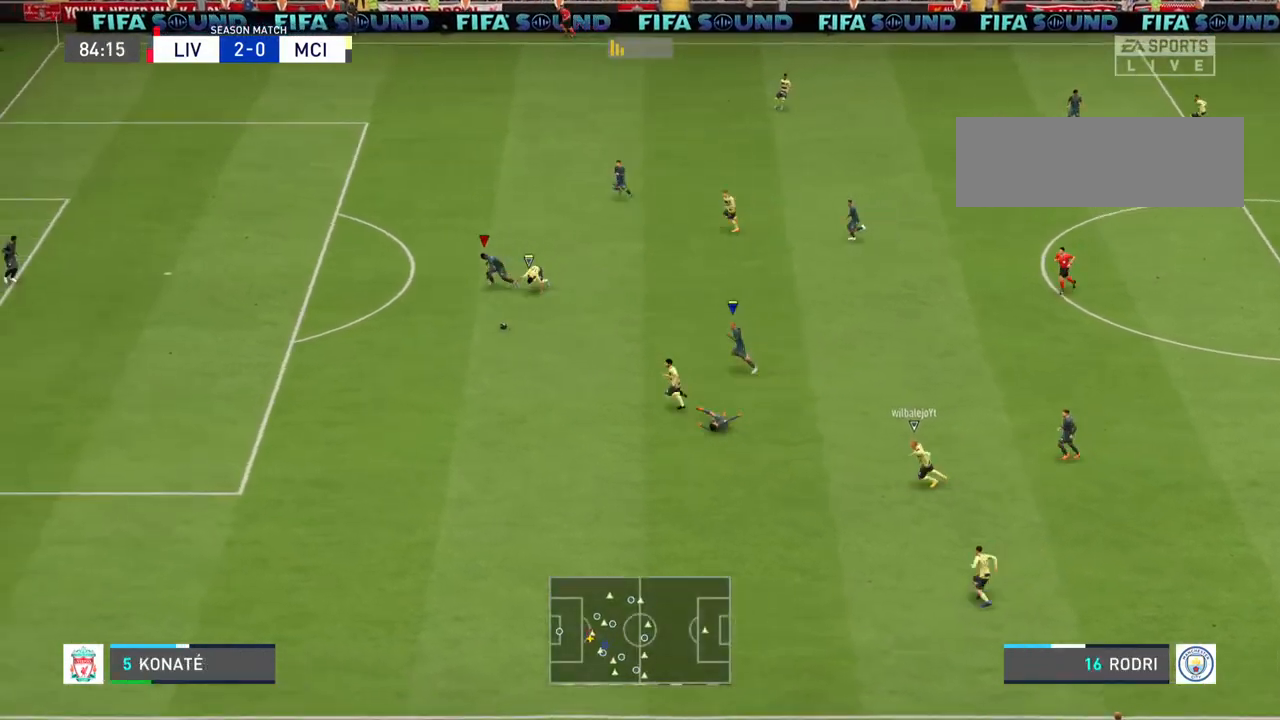
{"dt_ms": 500, "buttons": [], "left_stick": "down-right", "right_stick": "center", "events": [[33, "SQUARE", "up"], [33, "left_stick", "down"], [500, "left_stick", "down-right"]]}
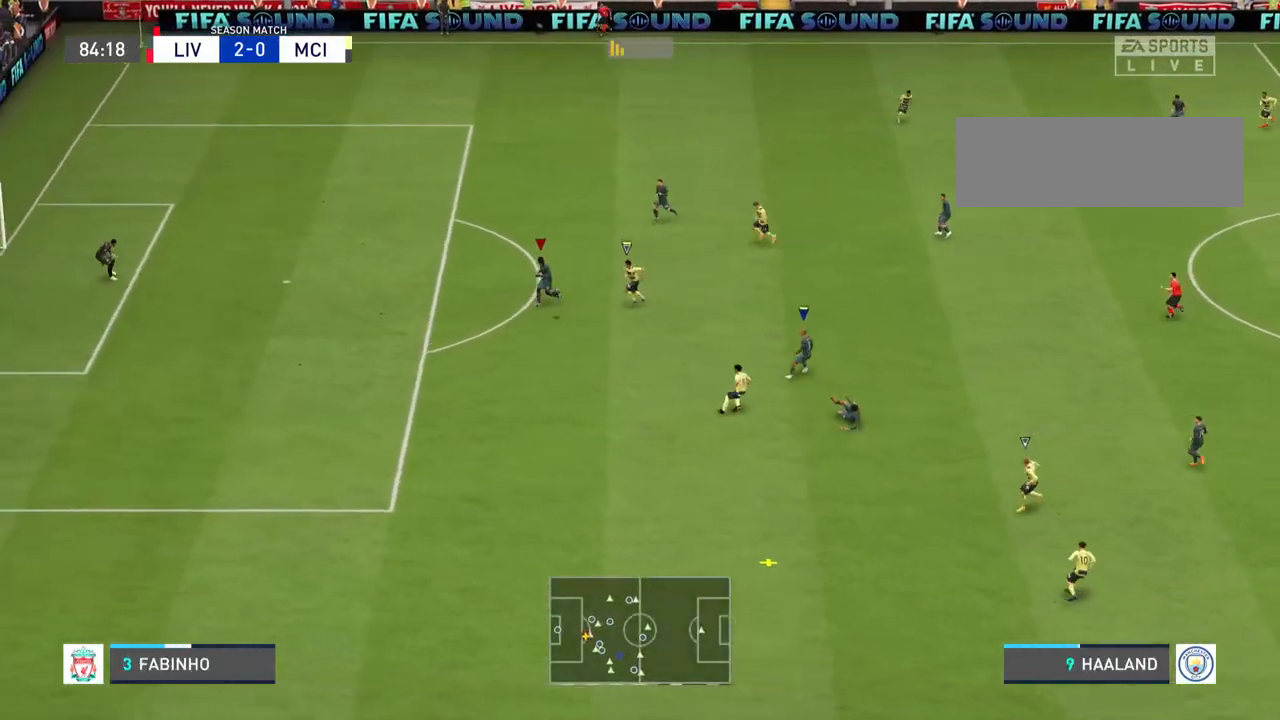
{"dt_ms": 500, "buttons": [], "left_stick": "down-right", "right_stick": "center", "events": []}
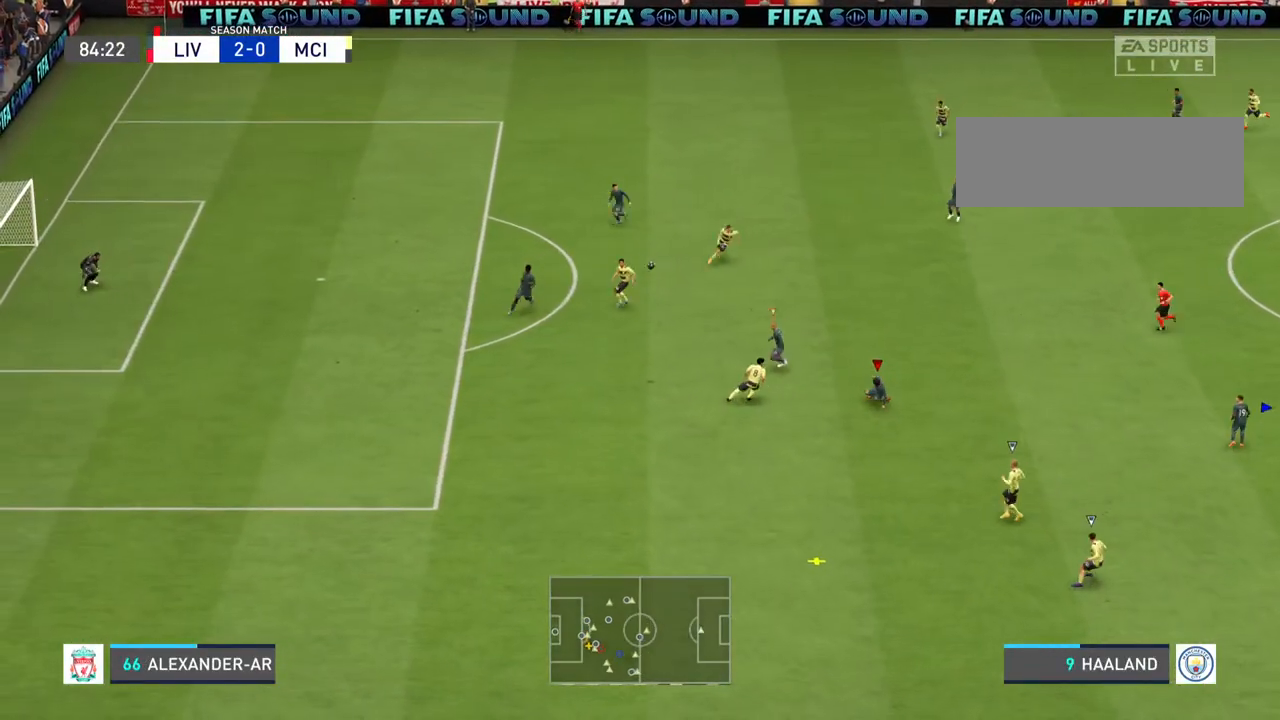
{"dt_ms": 500, "buttons": ["R2"], "left_stick": "down", "right_stick": "center", "events": [[200, "left_stick", "down"], [367, "R2", "down"]]}